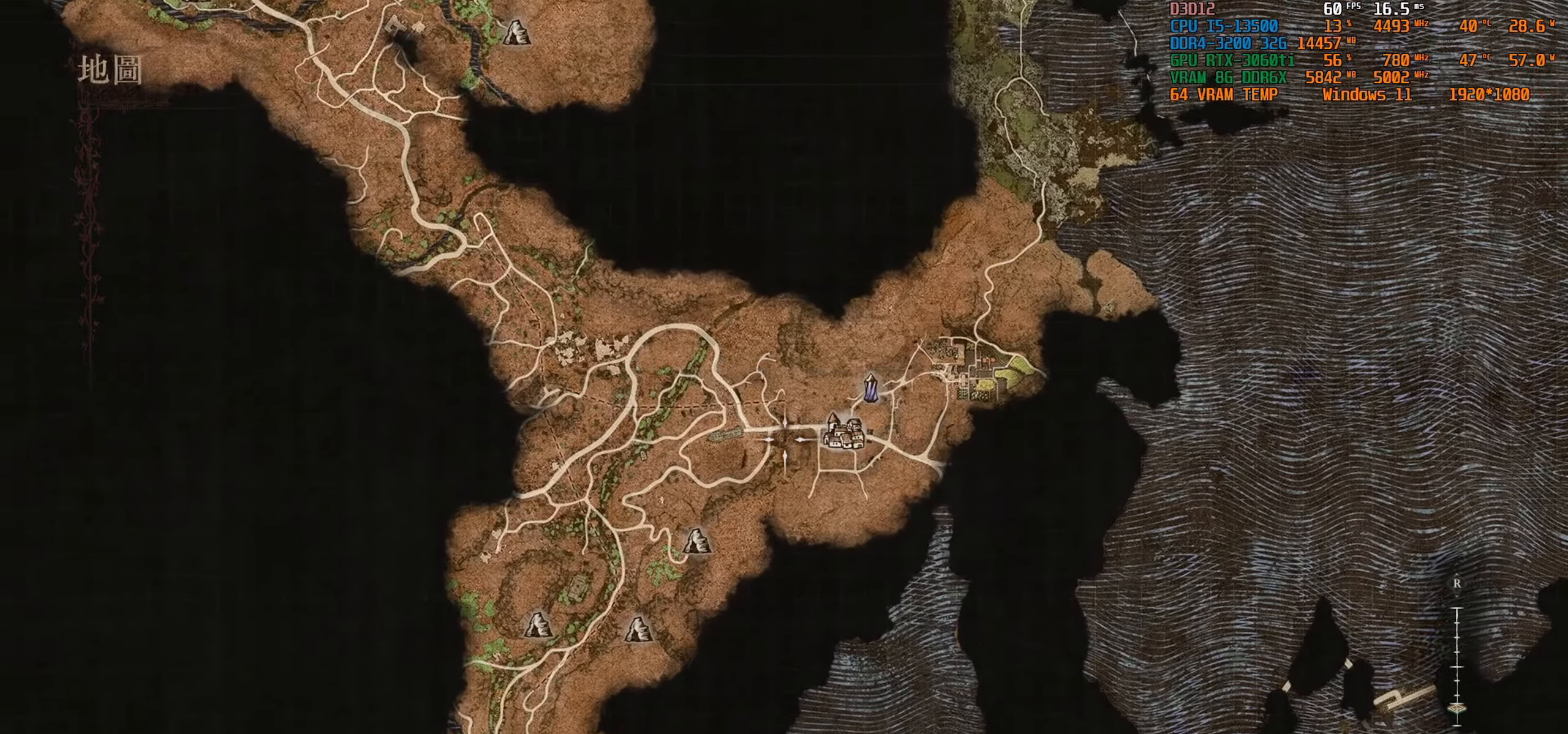
Gameplay with a controller (PlayStation layout); each line is a JSON object with the inputs held at the frame after it. "events" lists button and stick changes between this image and that frame as [ms after this image, input, new state], when the widget could be followed in between.
{"buttons": [], "left_stick": "down-left", "right_stick": "center", "events": []}
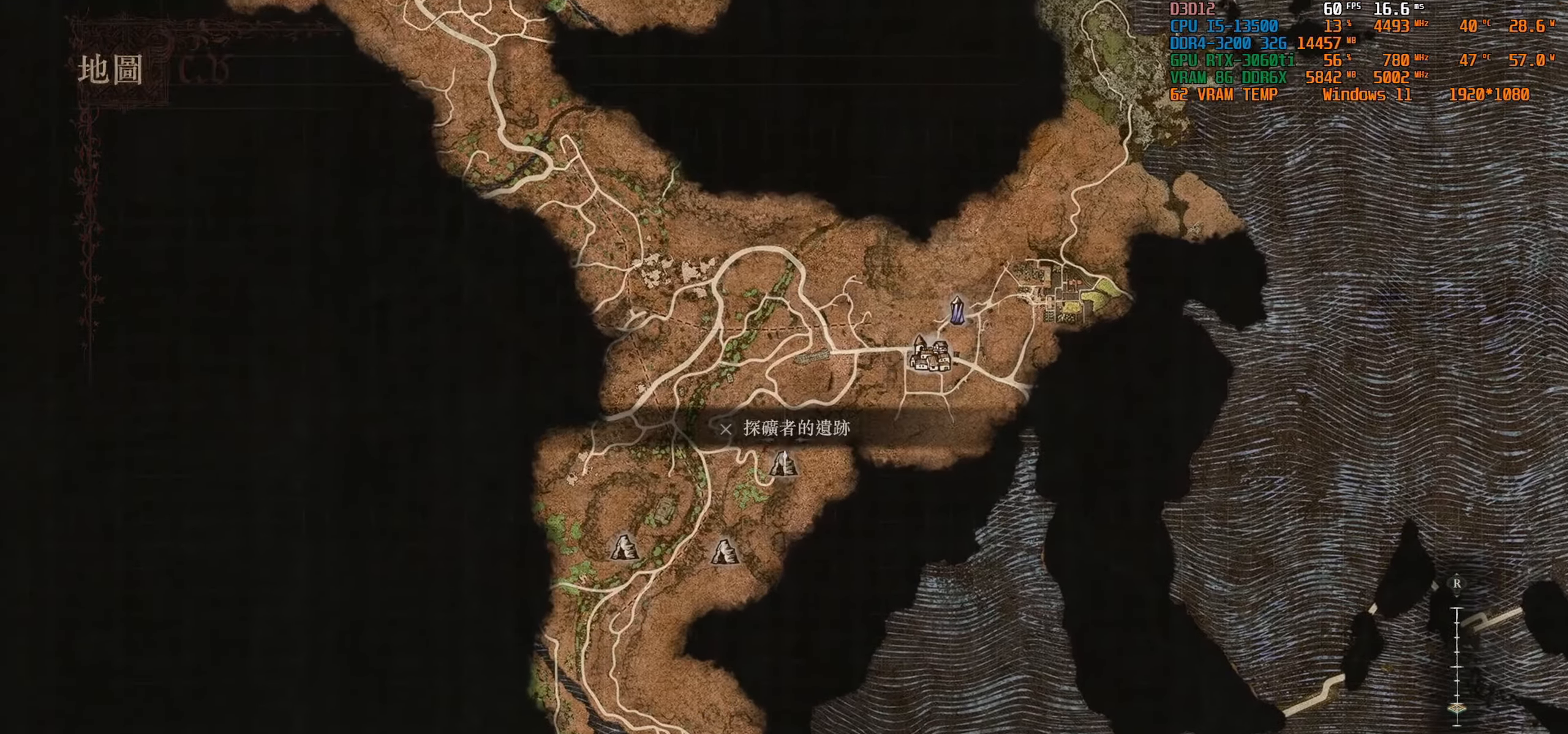
{"buttons": [], "left_stick": "down", "right_stick": "center", "events": [[484, "left_stick", "down"]]}
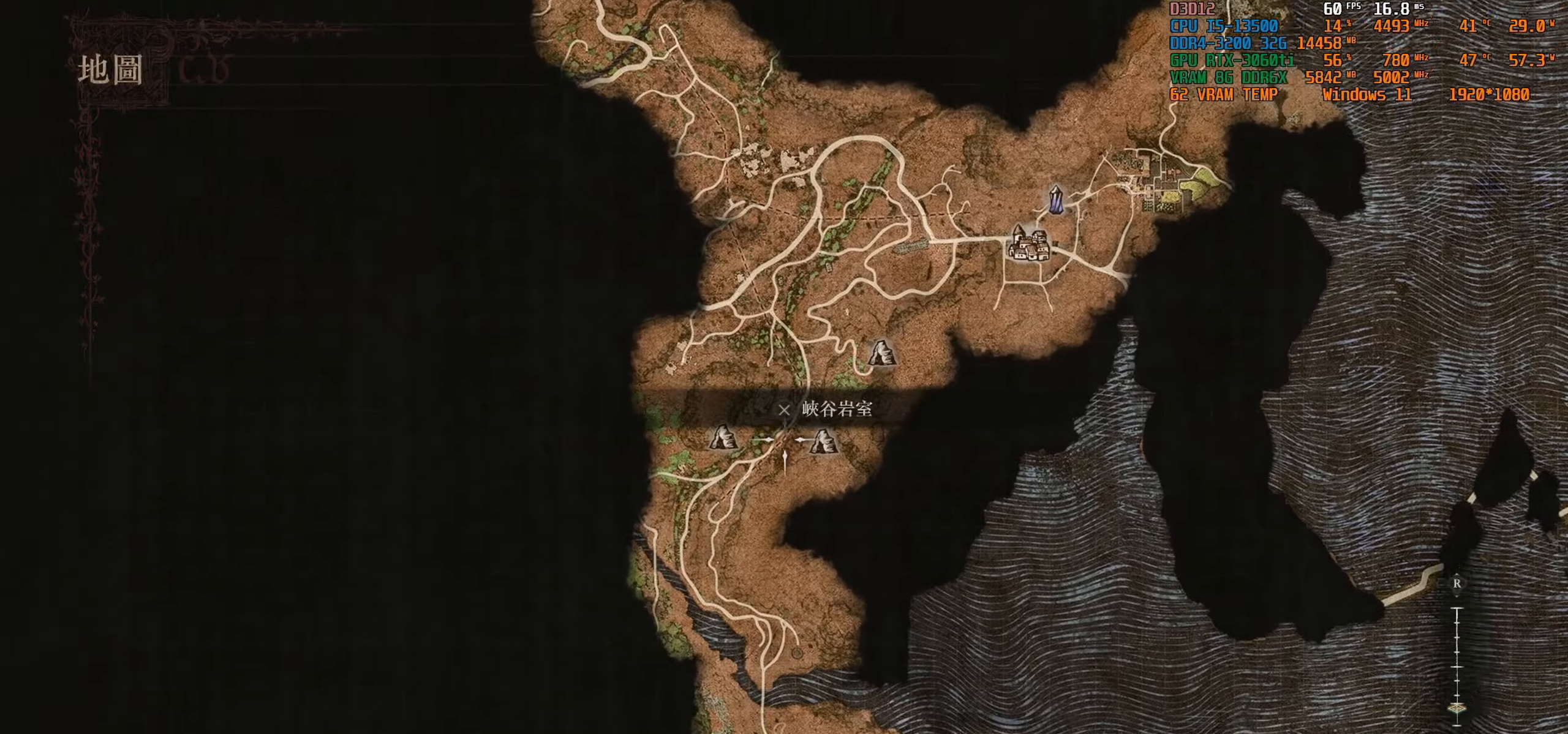
{"buttons": [], "left_stick": "down", "right_stick": "center", "events": []}
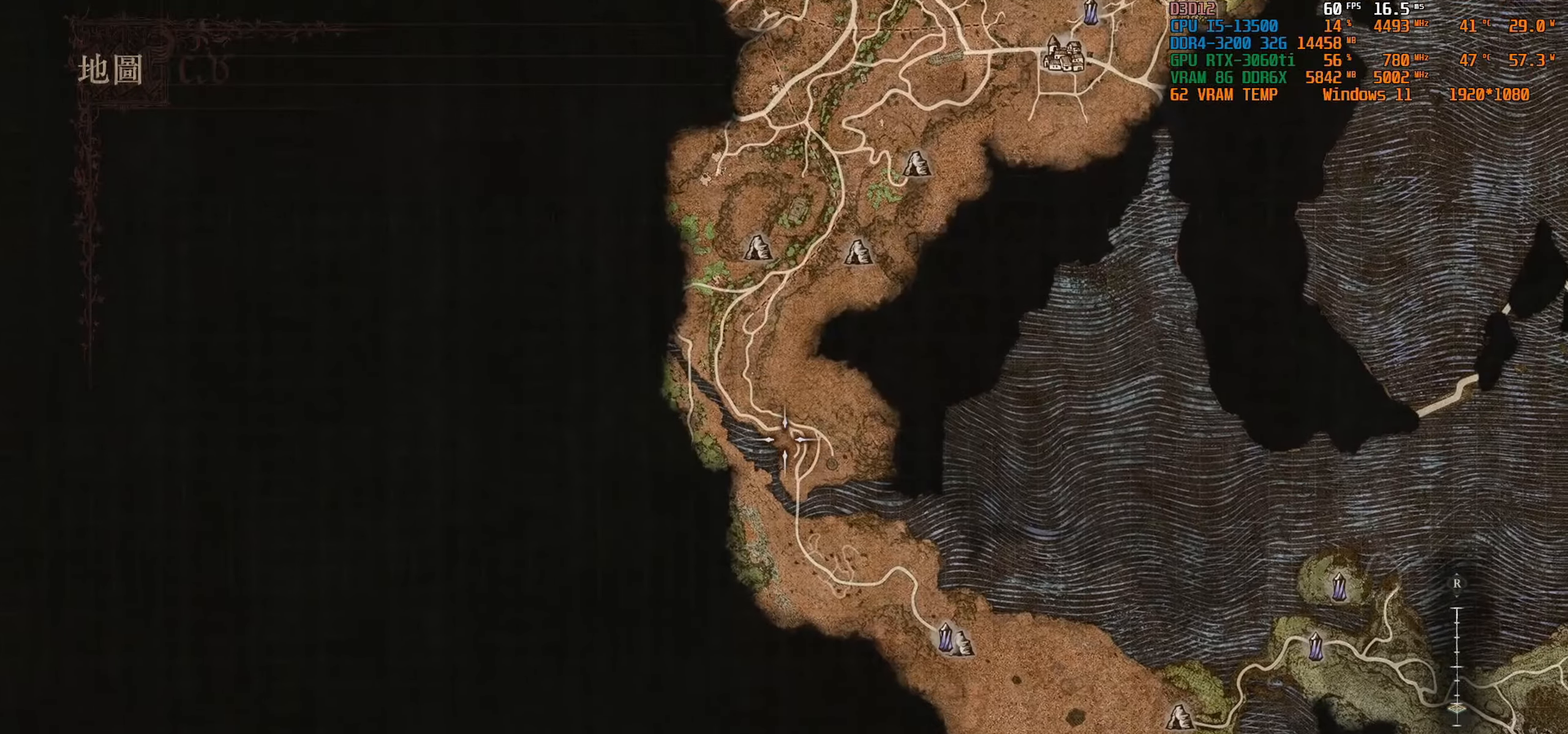
{"buttons": [], "left_stick": "down-right", "right_stick": "center", "events": [[16, "left_stick", "down-right"]]}
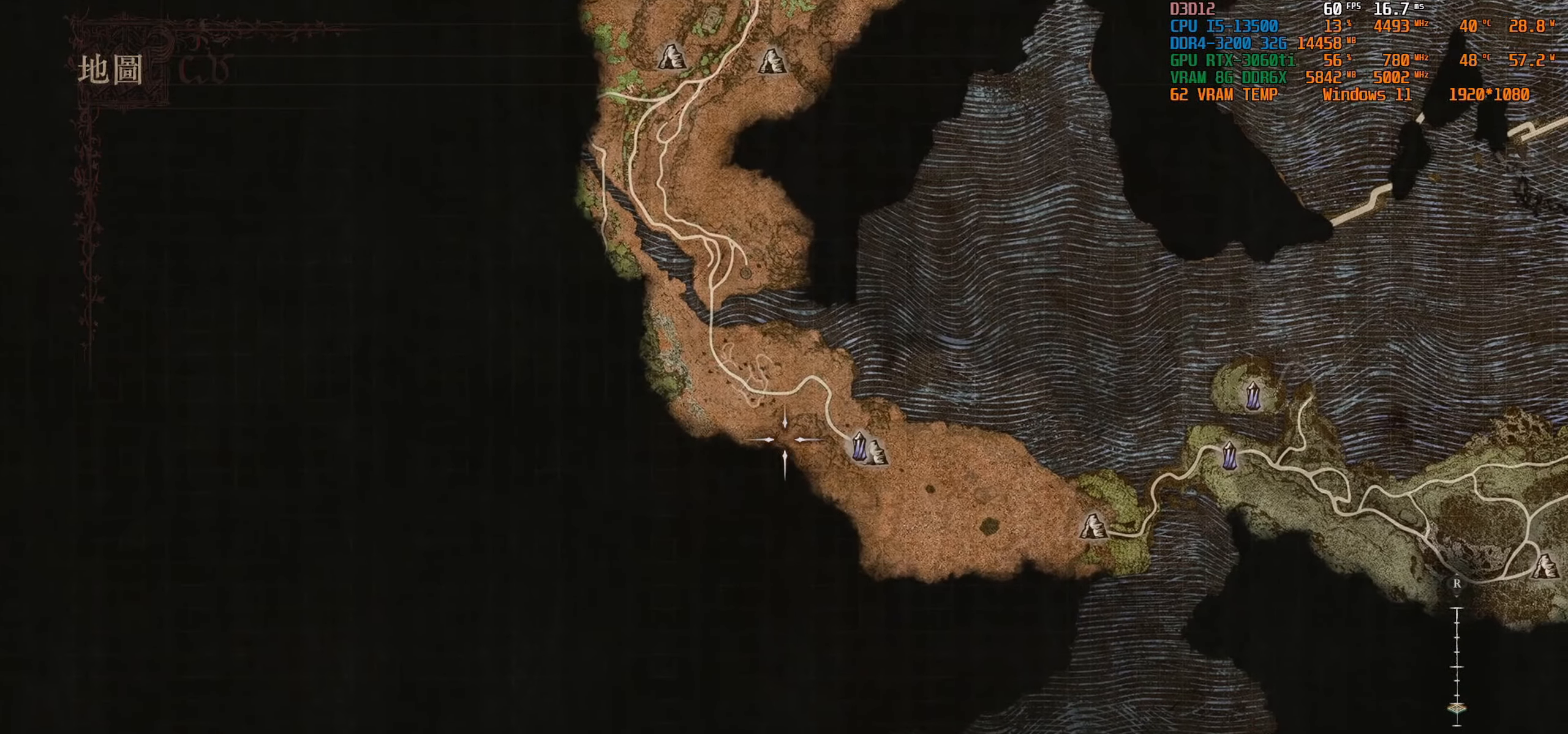
{"buttons": [], "left_stick": "center", "right_stick": "center", "events": [[33, "left_stick", "center"]]}
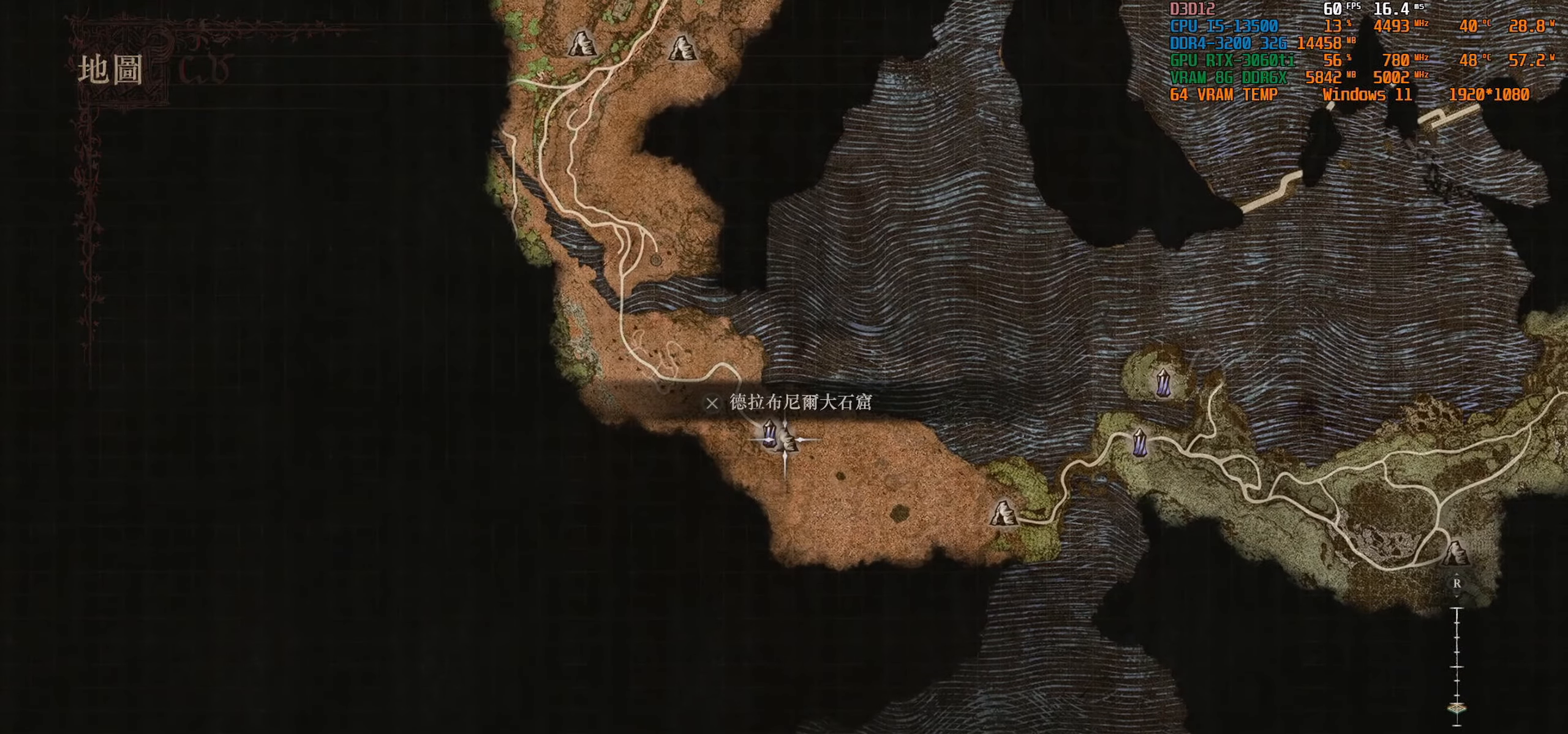
{"buttons": [], "left_stick": "center", "right_stick": "center", "events": []}
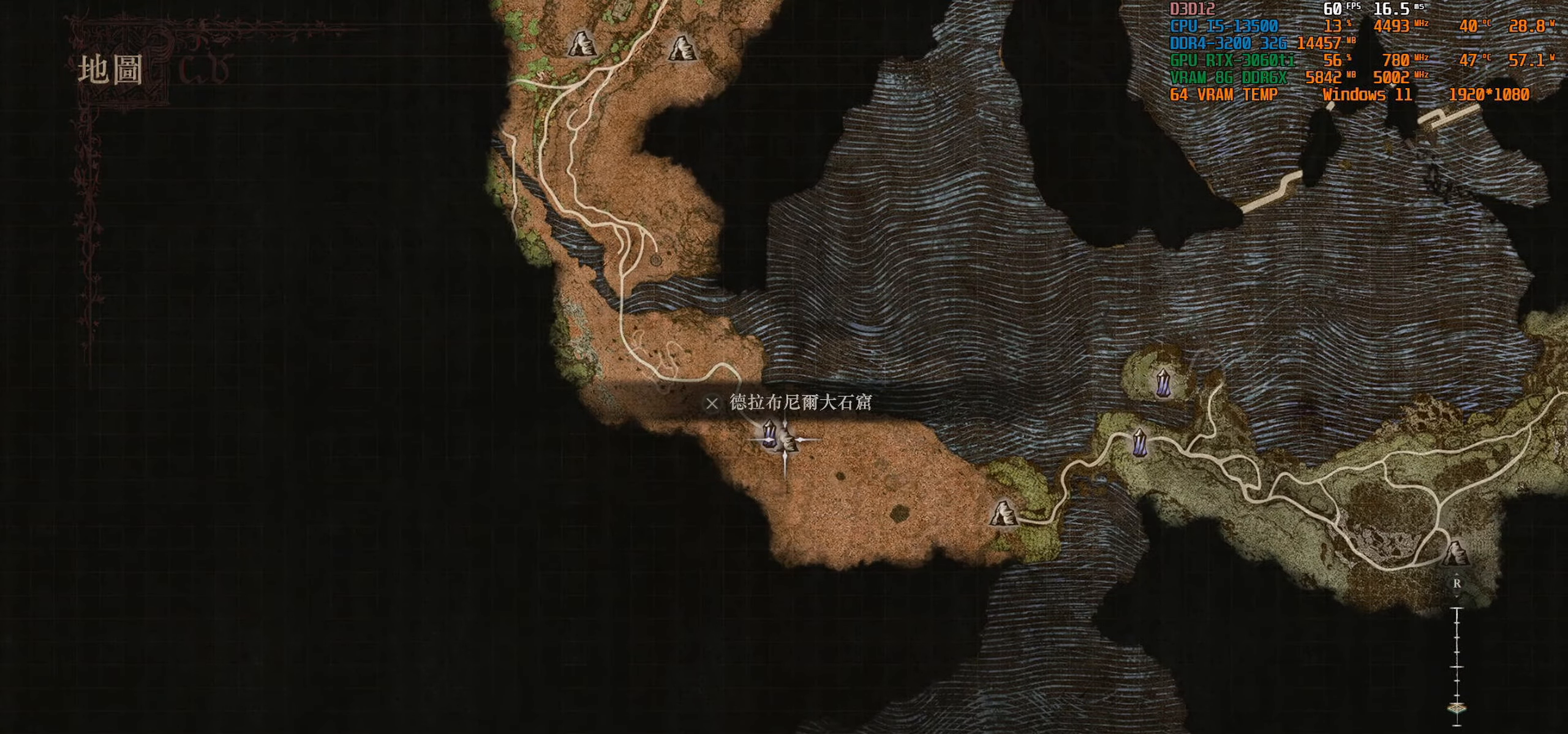
{"buttons": [], "left_stick": "center", "right_stick": "center", "events": []}
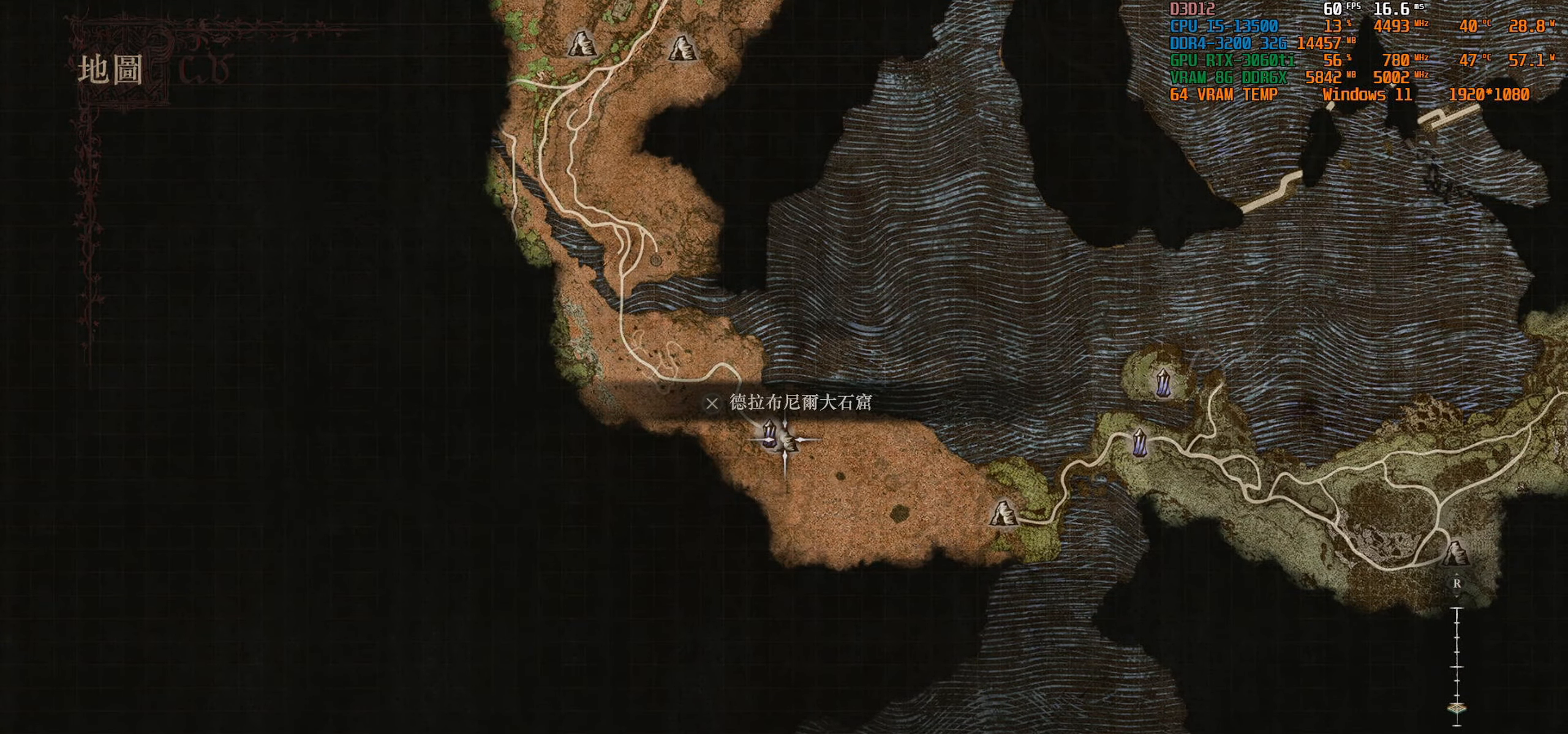
{"buttons": [], "left_stick": "center", "right_stick": "center", "events": []}
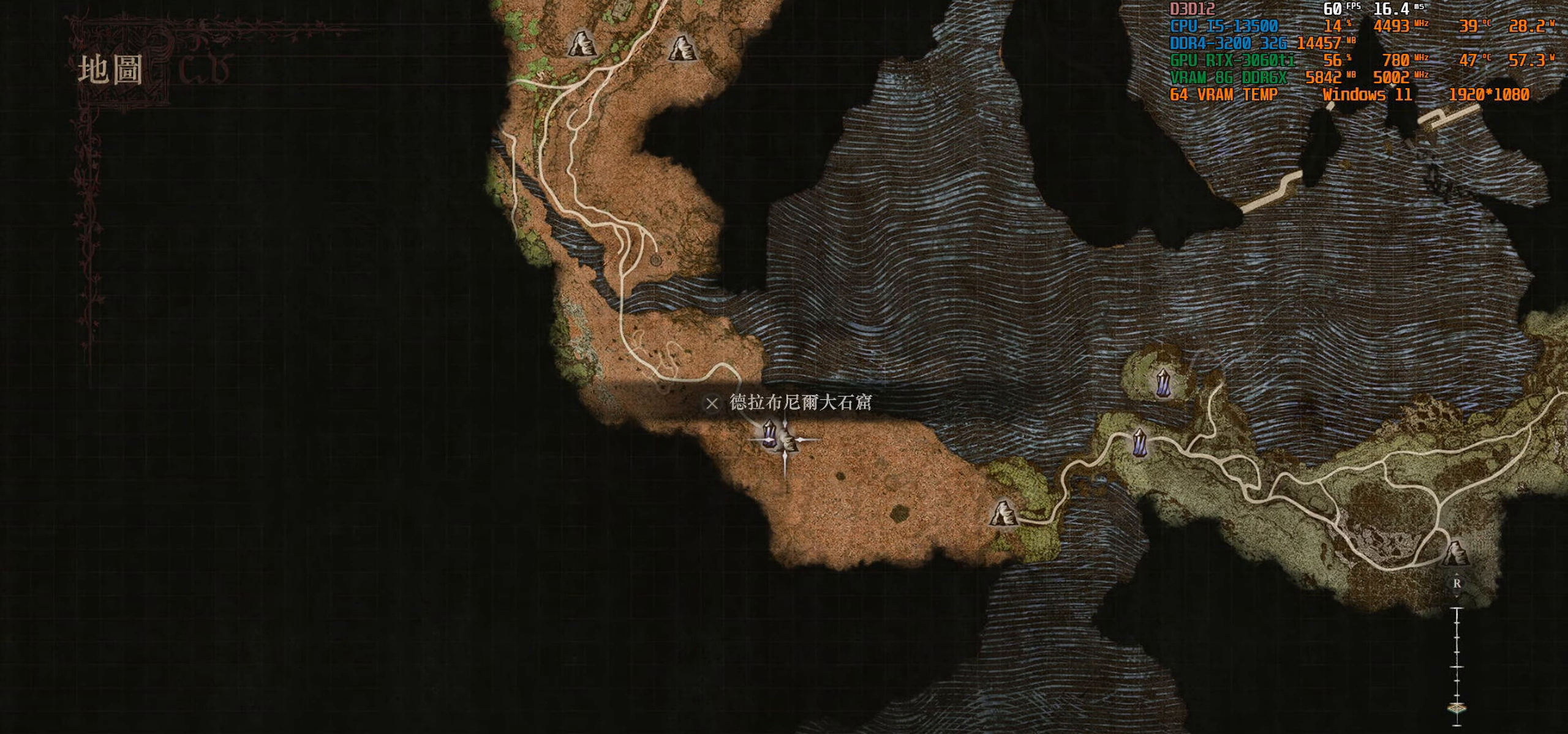
{"buttons": [], "left_stick": "right", "right_stick": "center", "events": [[250, "left_stick", "right"]]}
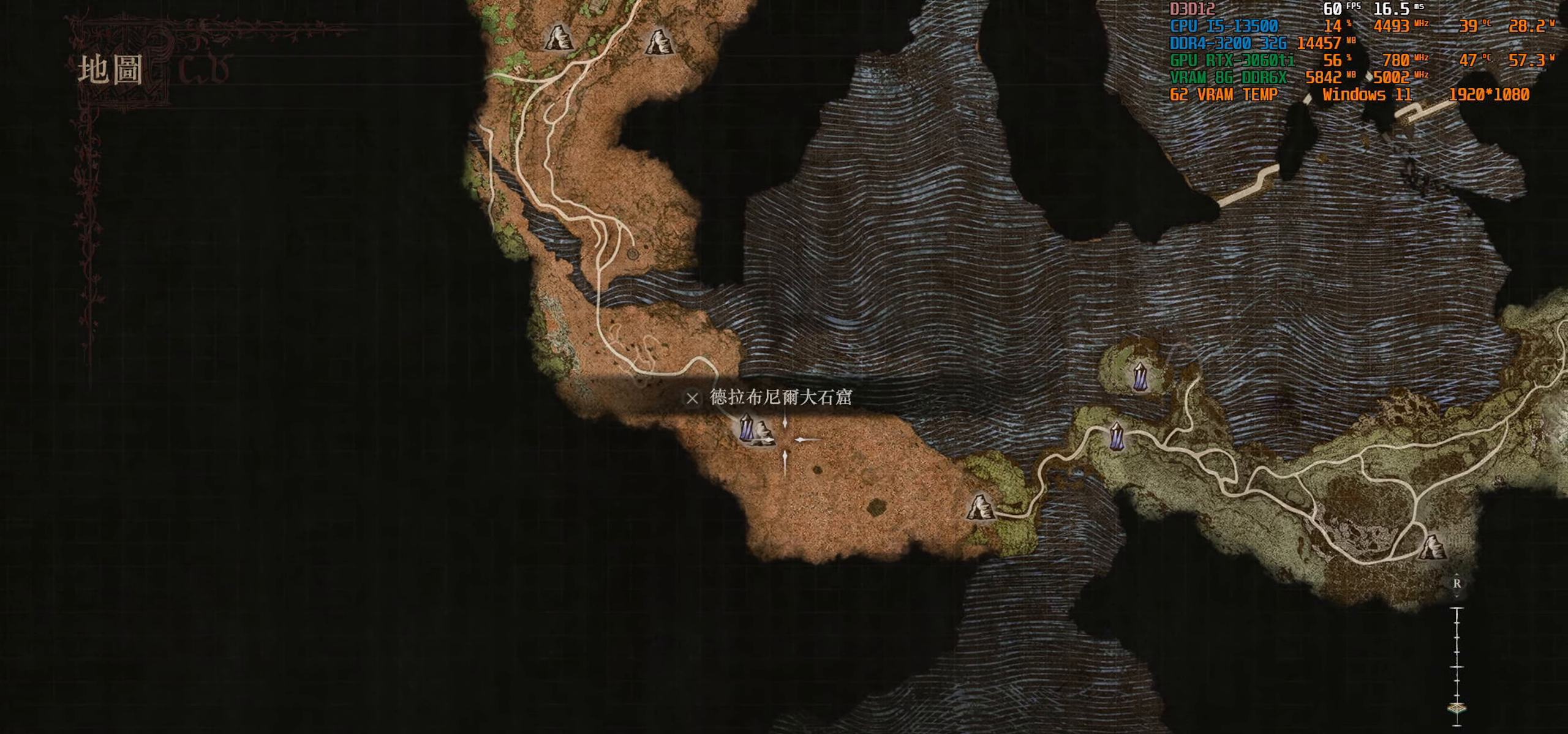
{"buttons": [], "left_stick": "right", "right_stick": "center", "events": [[150, "left_stick", "down-right"], [416, "left_stick", "right"]]}
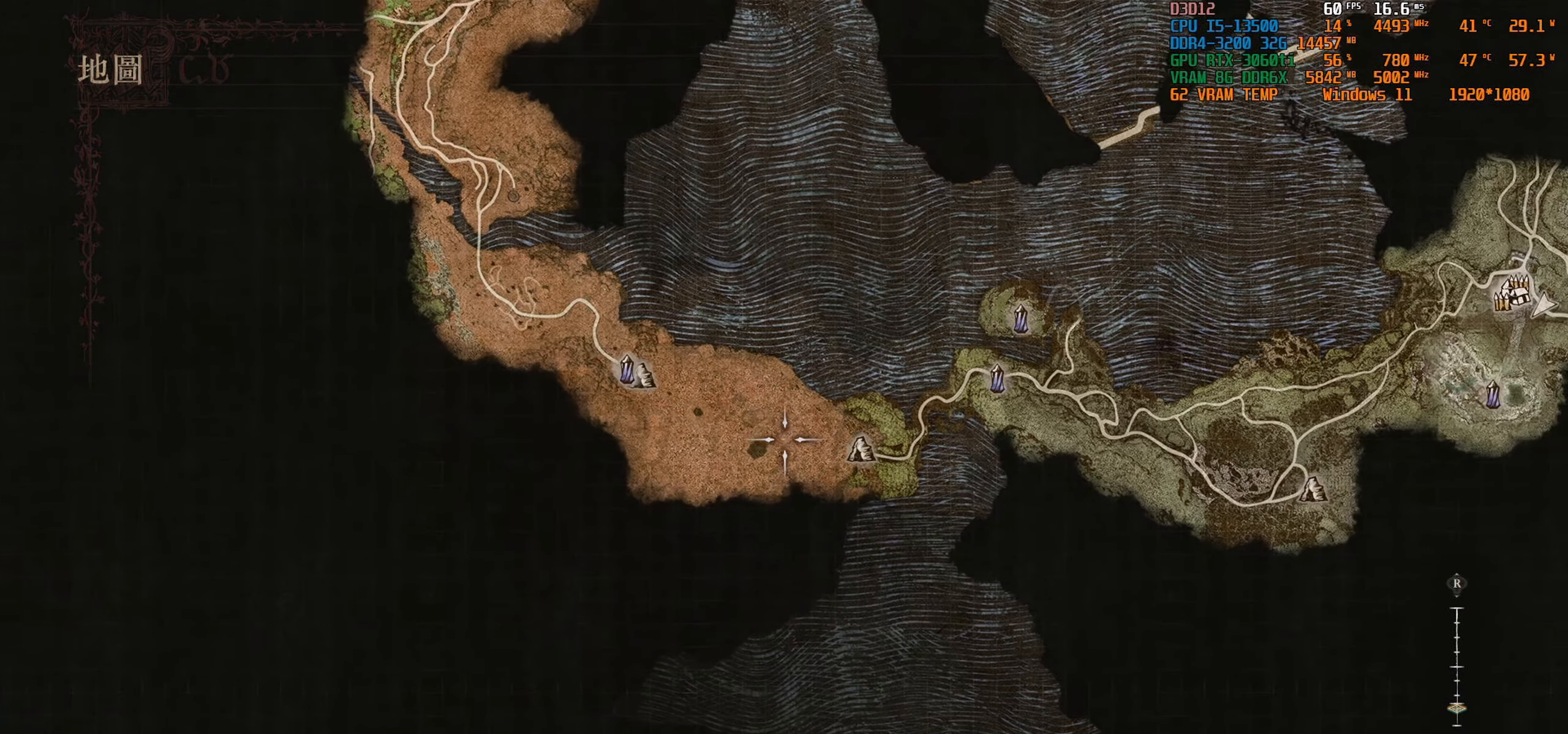
{"buttons": [], "left_stick": "center", "right_stick": "center", "events": [[33, "left_stick", "center"]]}
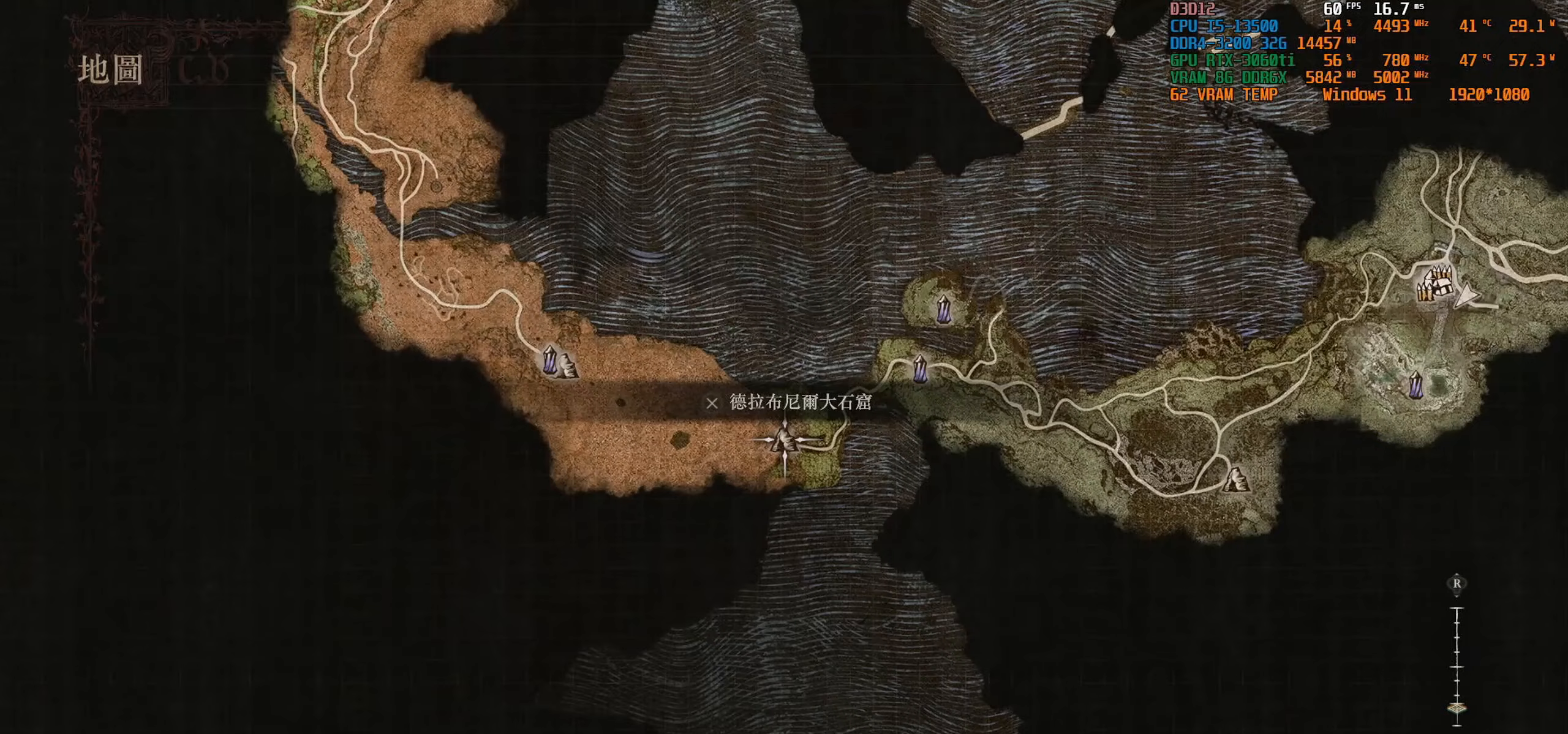
{"buttons": [], "left_stick": "up-right", "right_stick": "center", "events": [[167, "left_stick", "right"], [400, "left_stick", "up-right"]]}
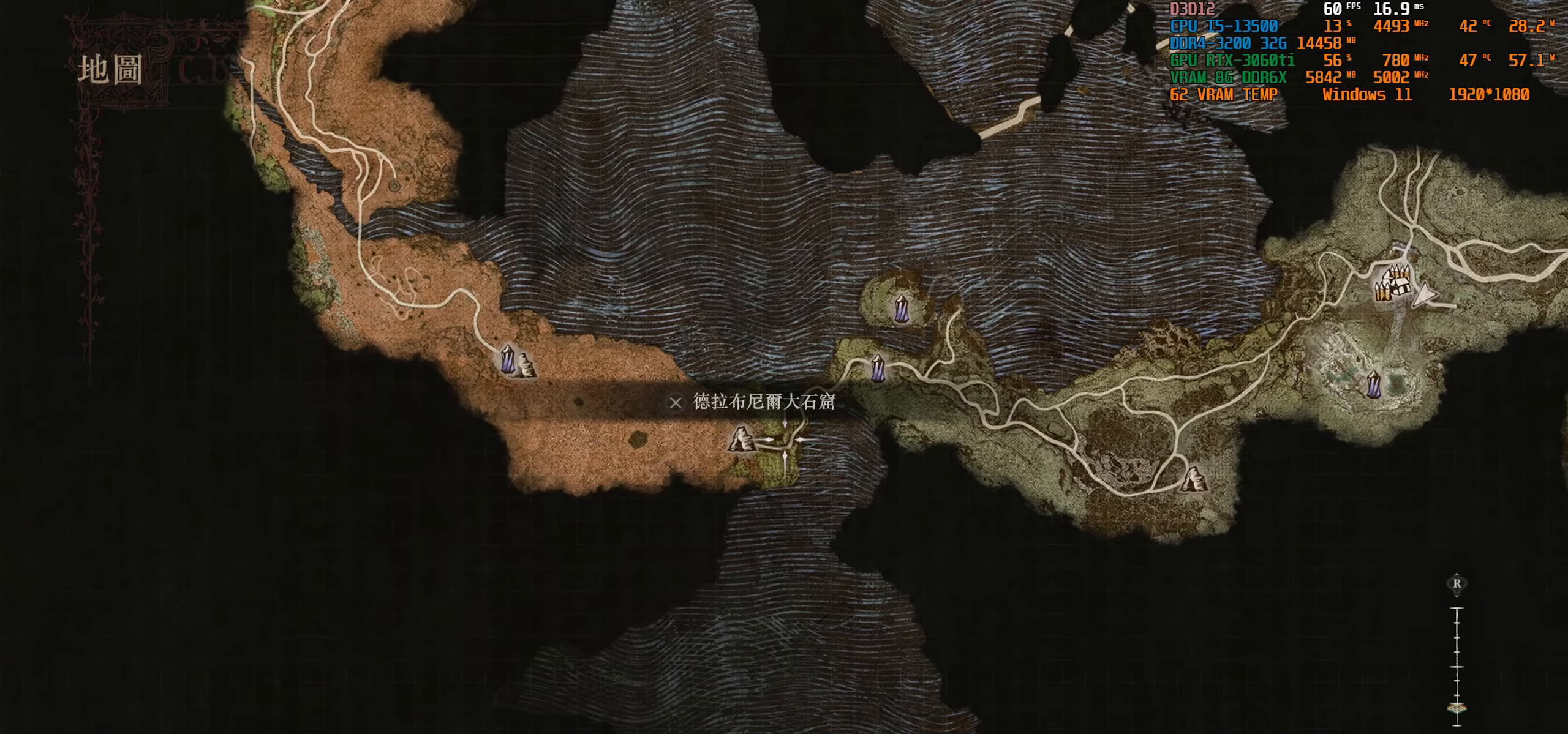
{"buttons": [], "left_stick": "center", "right_stick": "center", "events": [[117, "left_stick", "center"]]}
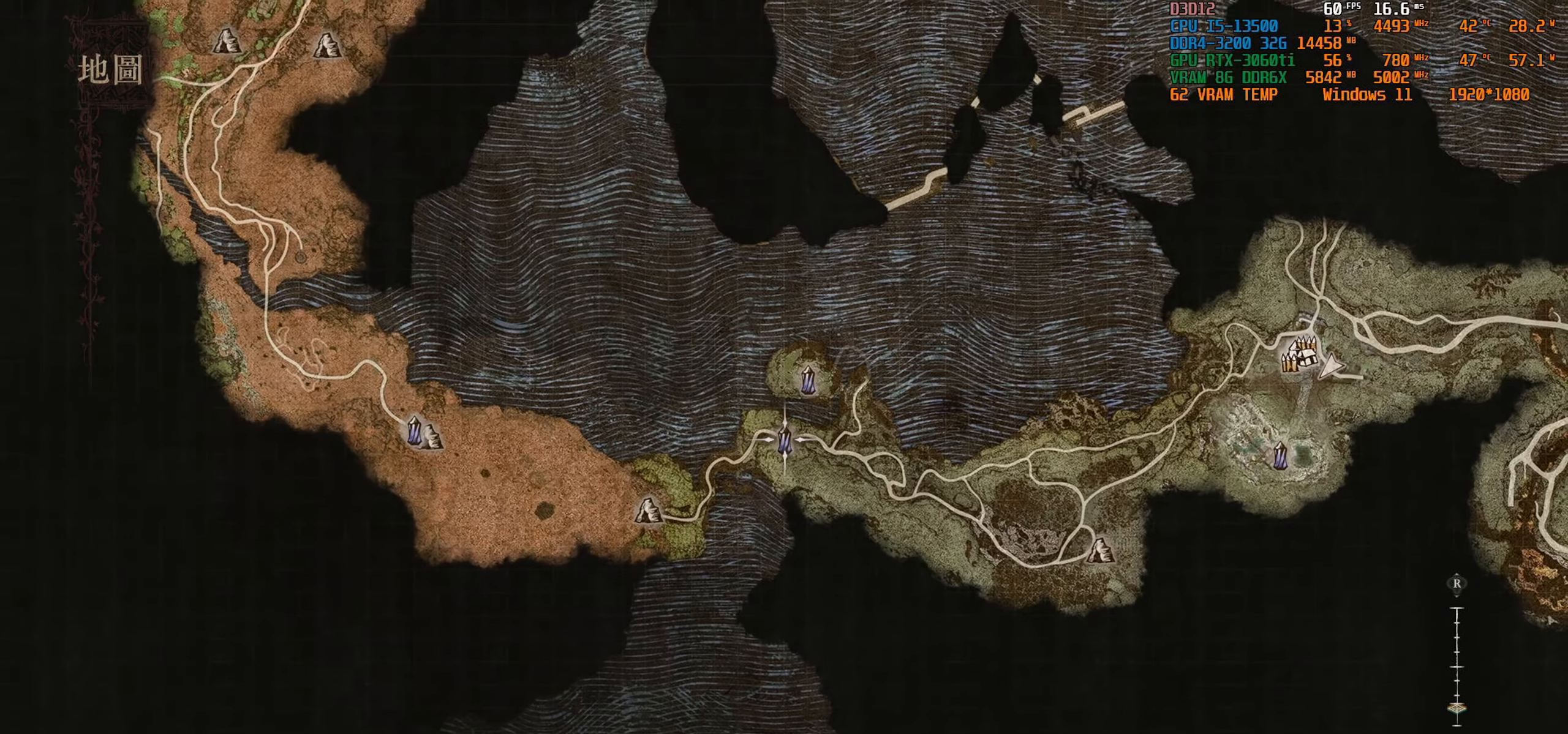
{"buttons": [], "left_stick": "center", "right_stick": "up", "events": [[200, "right_stick", "up"]]}
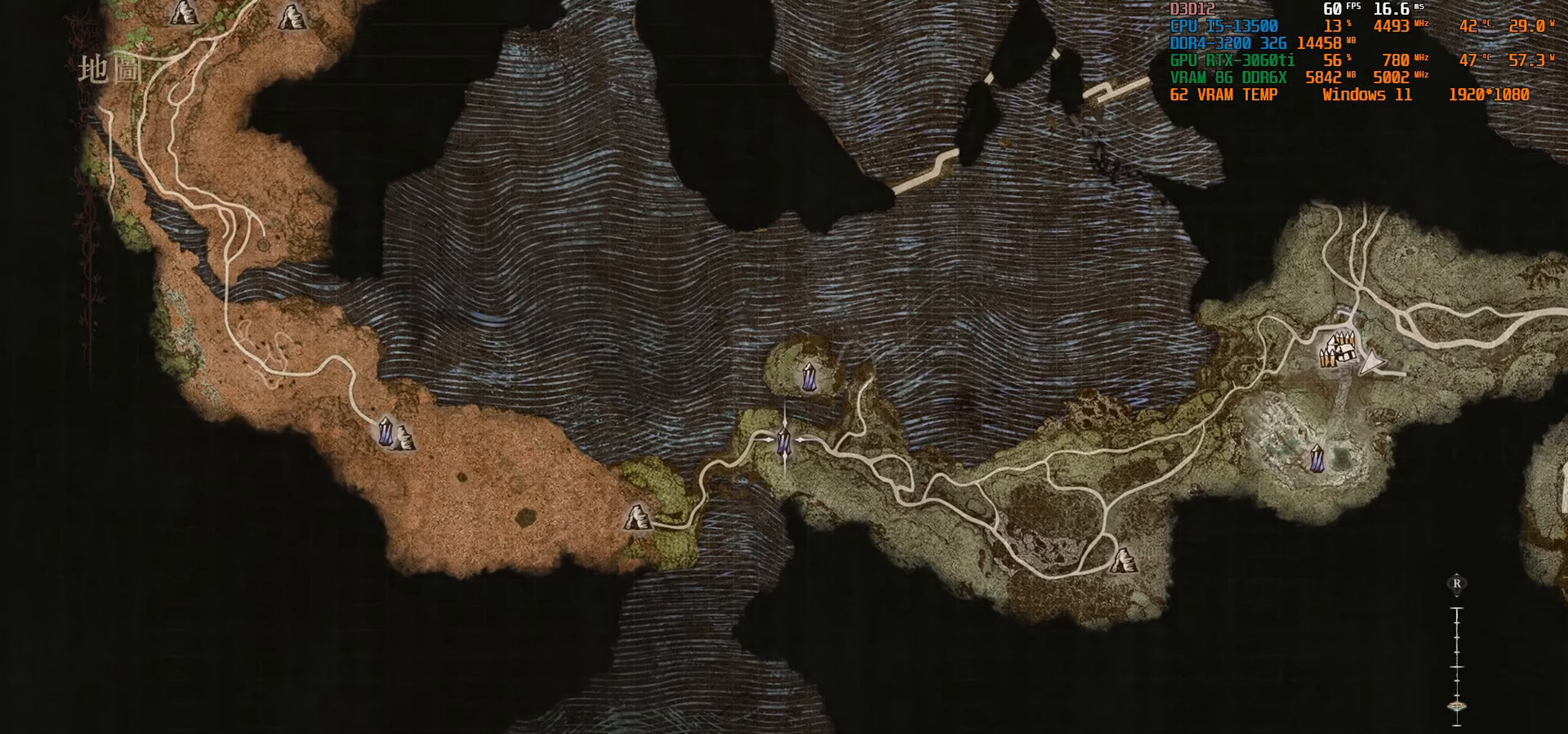
{"buttons": [], "left_stick": "center", "right_stick": "center", "events": [[500, "right_stick", "center"]]}
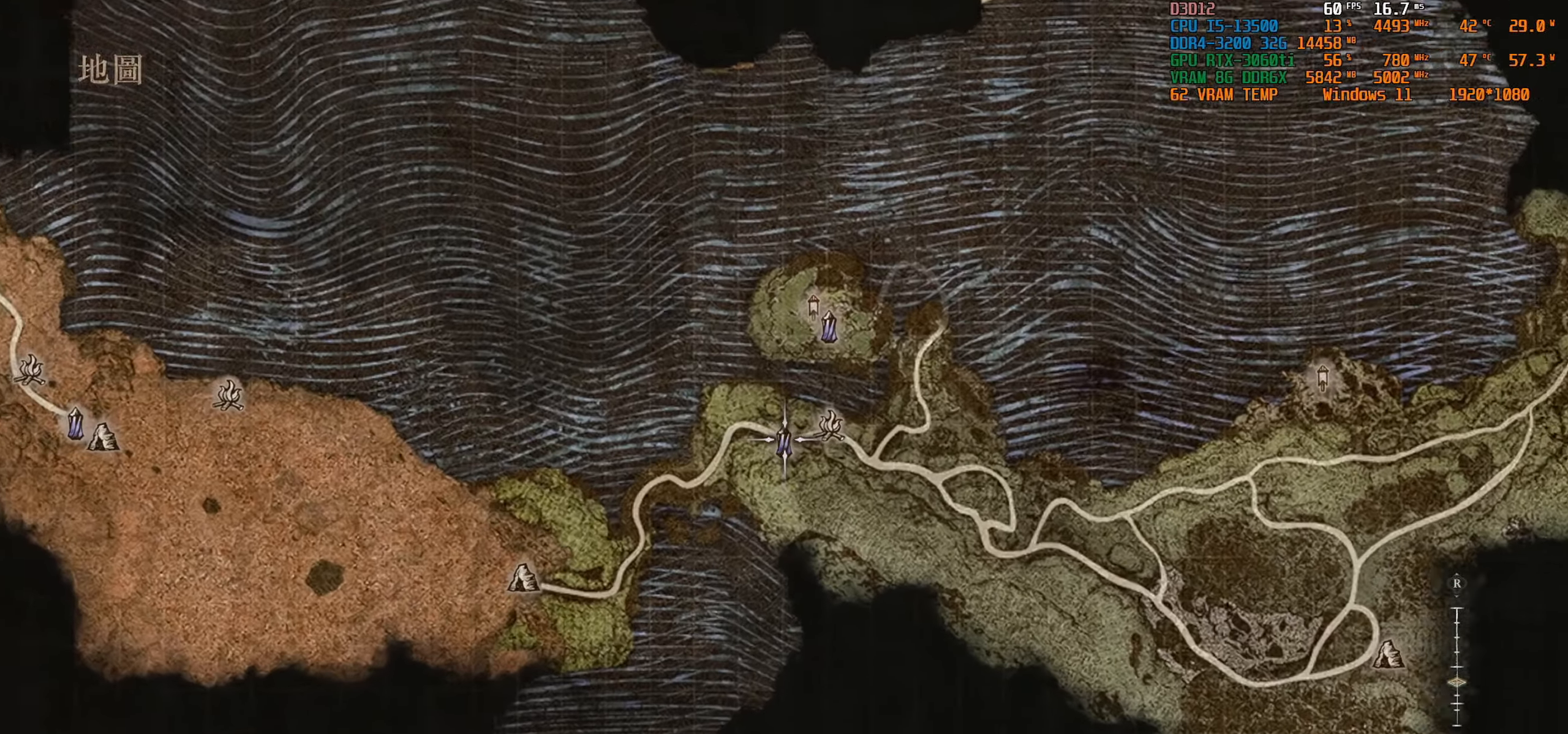
{"buttons": [], "left_stick": "center", "right_stick": "center", "events": []}
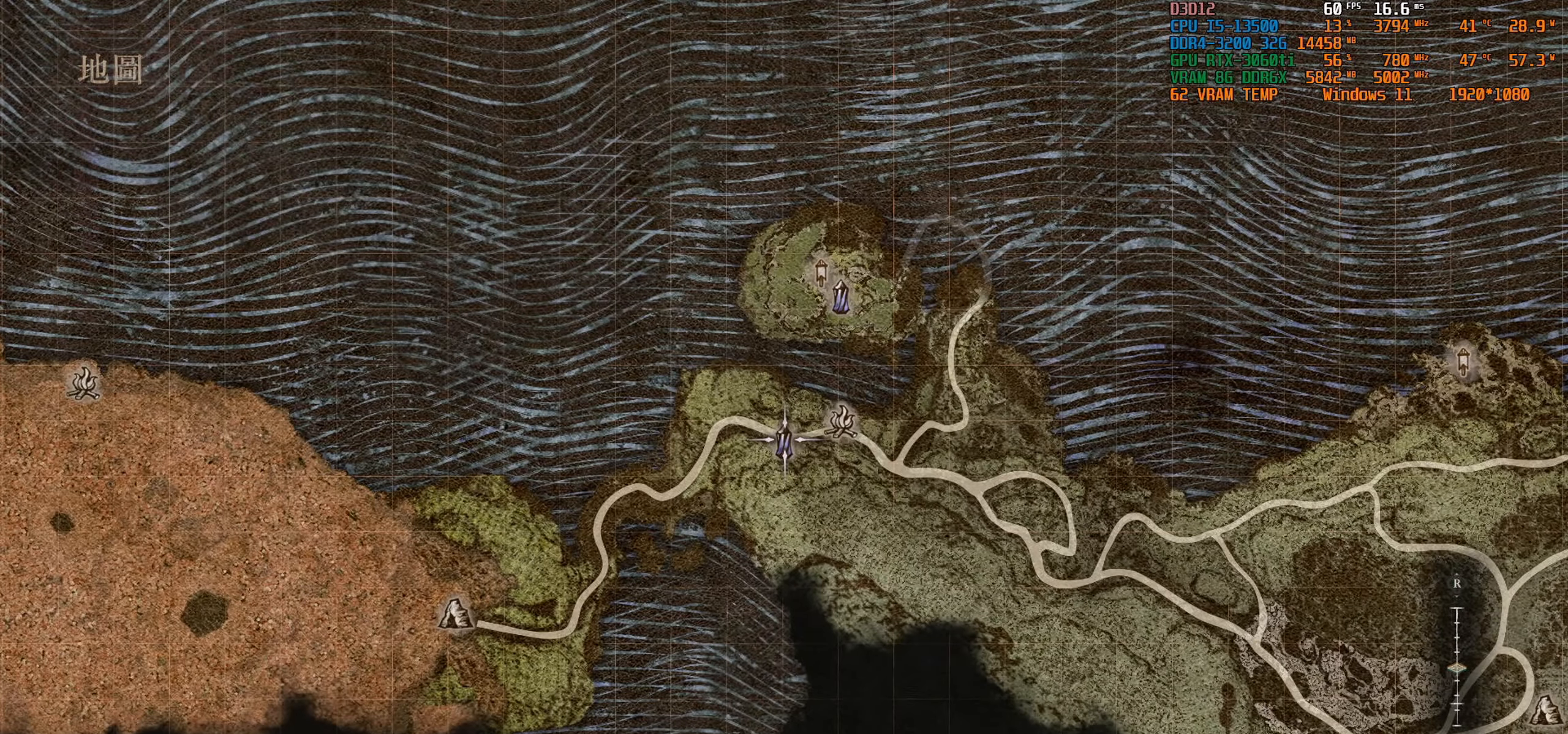
{"buttons": [], "left_stick": "center", "right_stick": "center", "events": []}
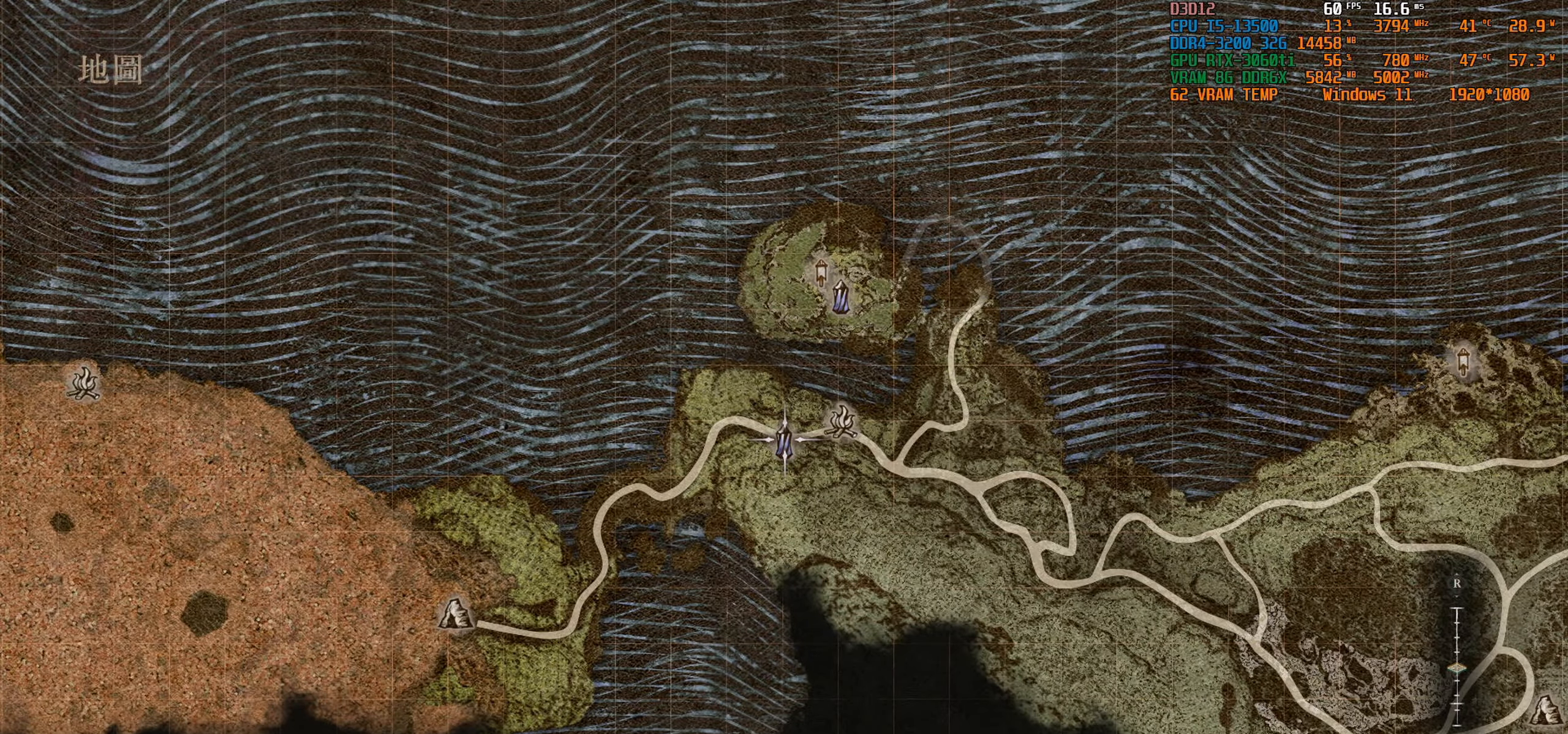
{"buttons": [], "left_stick": "center", "right_stick": "down", "events": [[150, "right_stick", "down"]]}
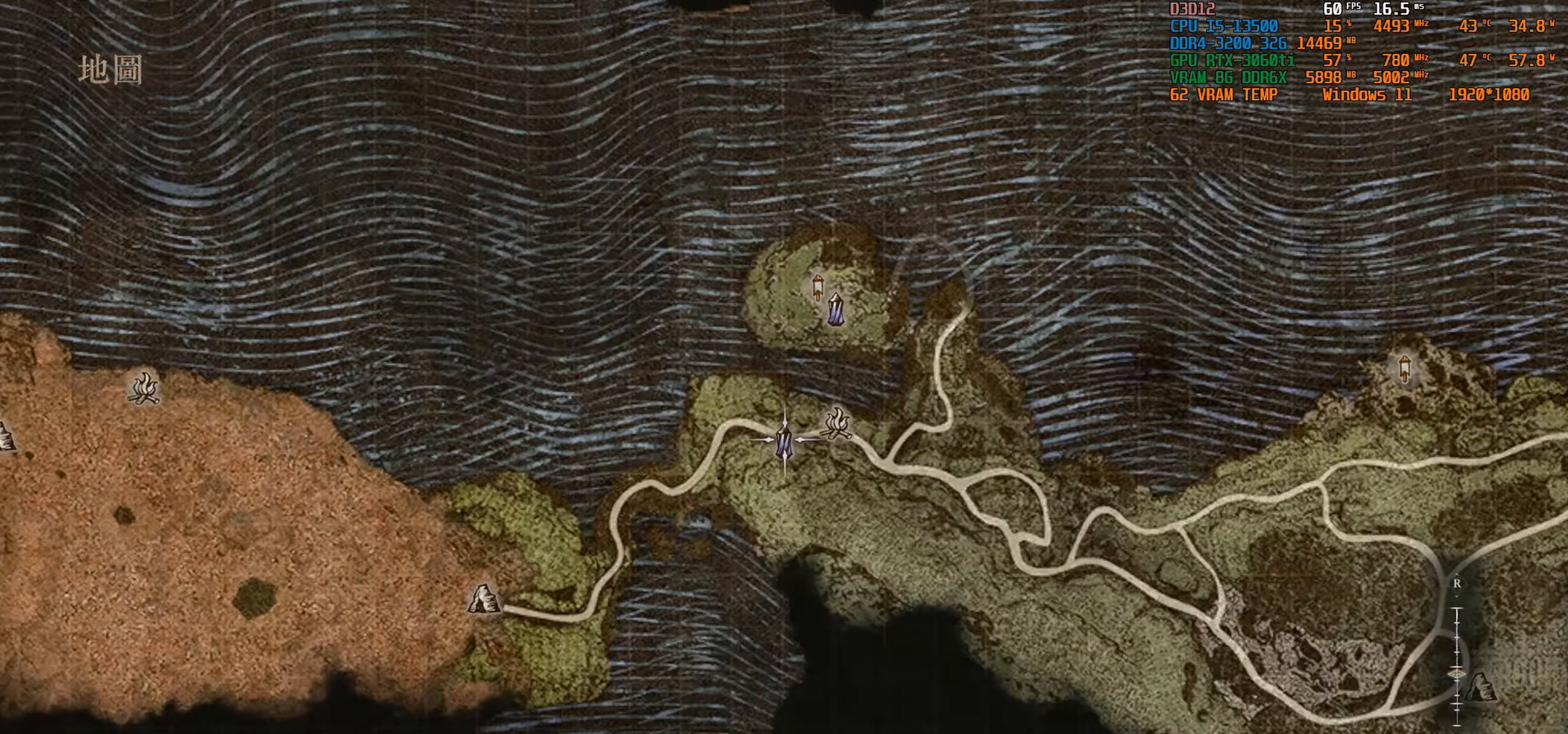
{"buttons": [], "left_stick": "right", "right_stick": "center", "events": [[250, "right_stick", "center"], [400, "left_stick", "right"]]}
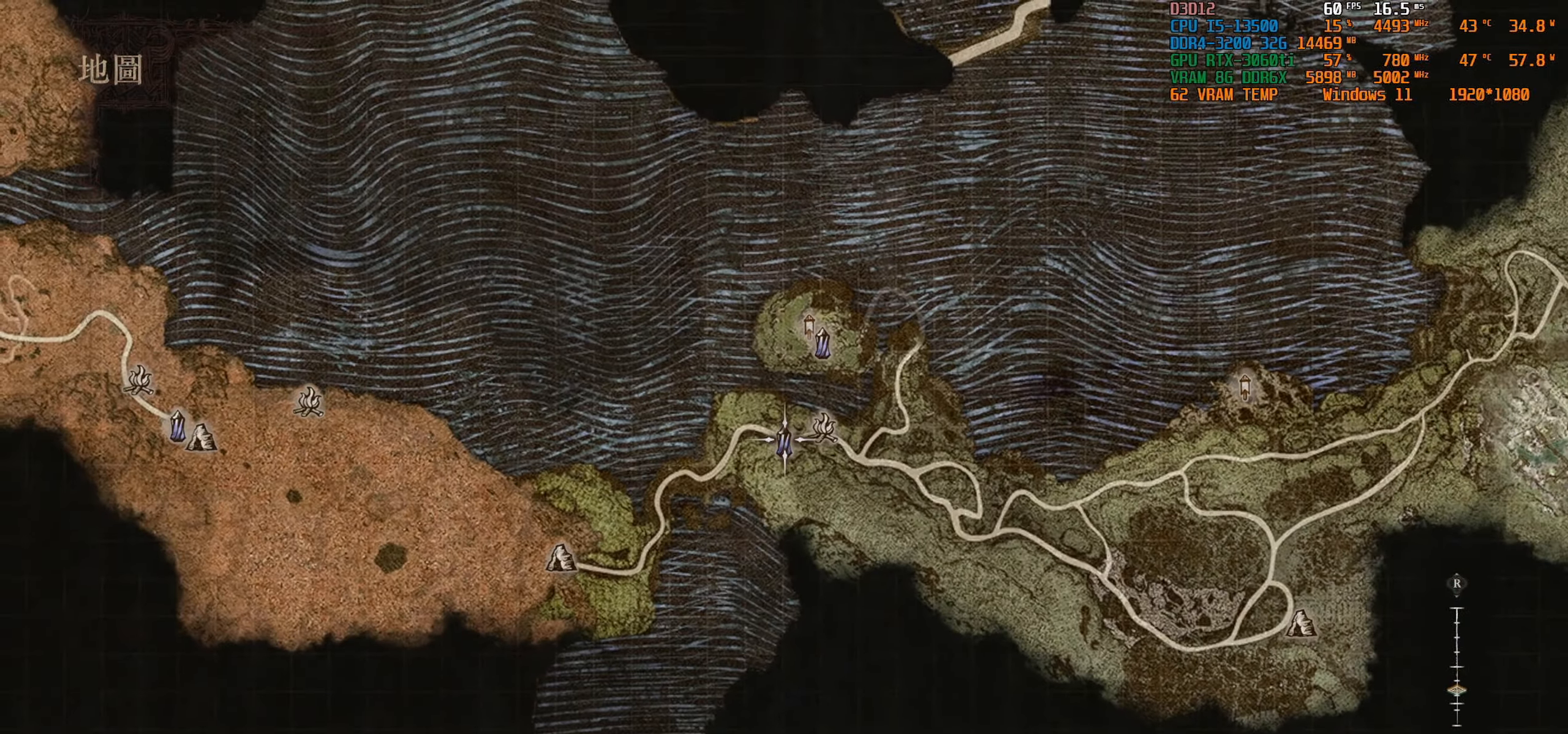
{"buttons": [], "left_stick": "center", "right_stick": "center", "events": [[100, "left_stick", "up"], [284, "left_stick", "up-left"], [450, "left_stick", "center"]]}
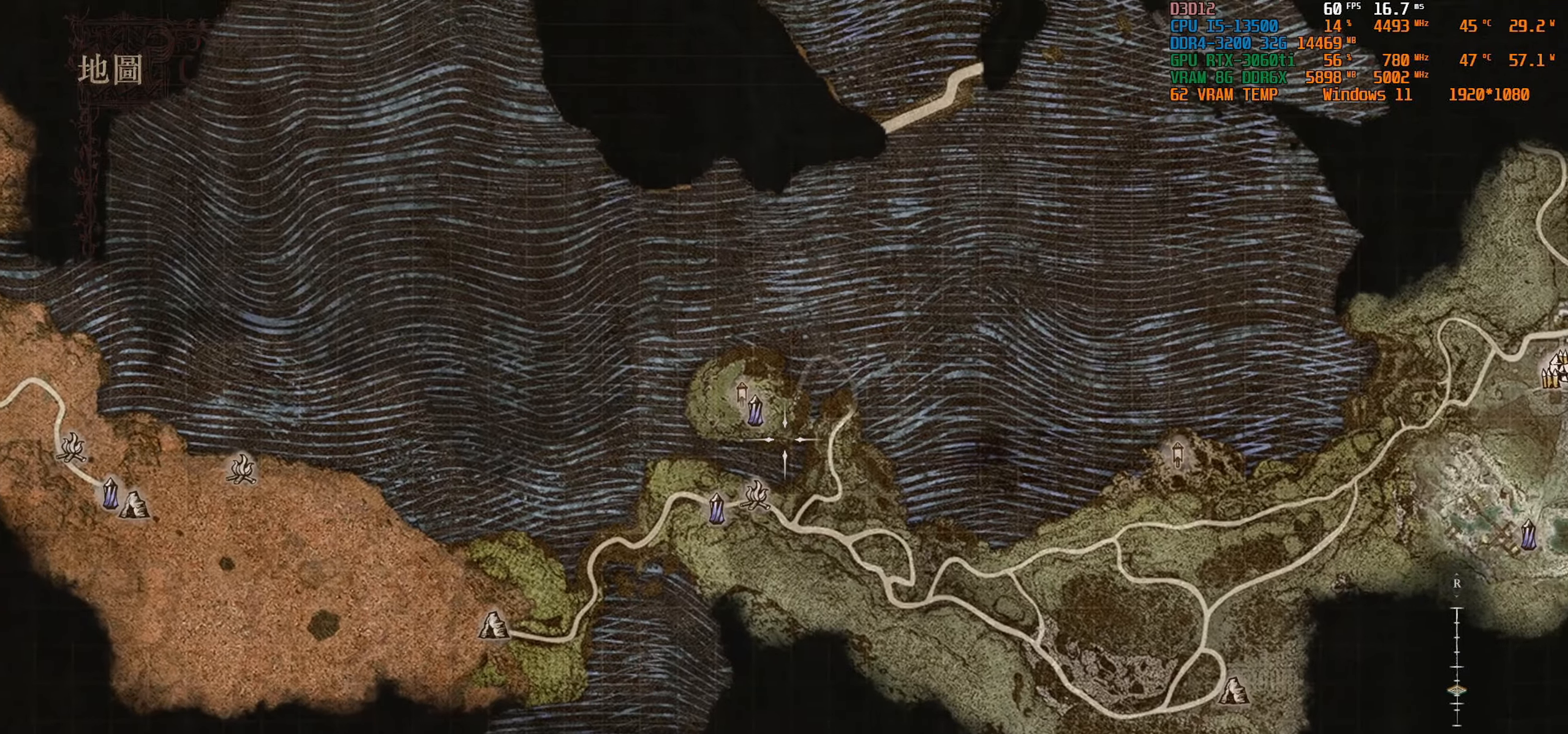
{"buttons": [], "left_stick": "center", "right_stick": "center", "events": []}
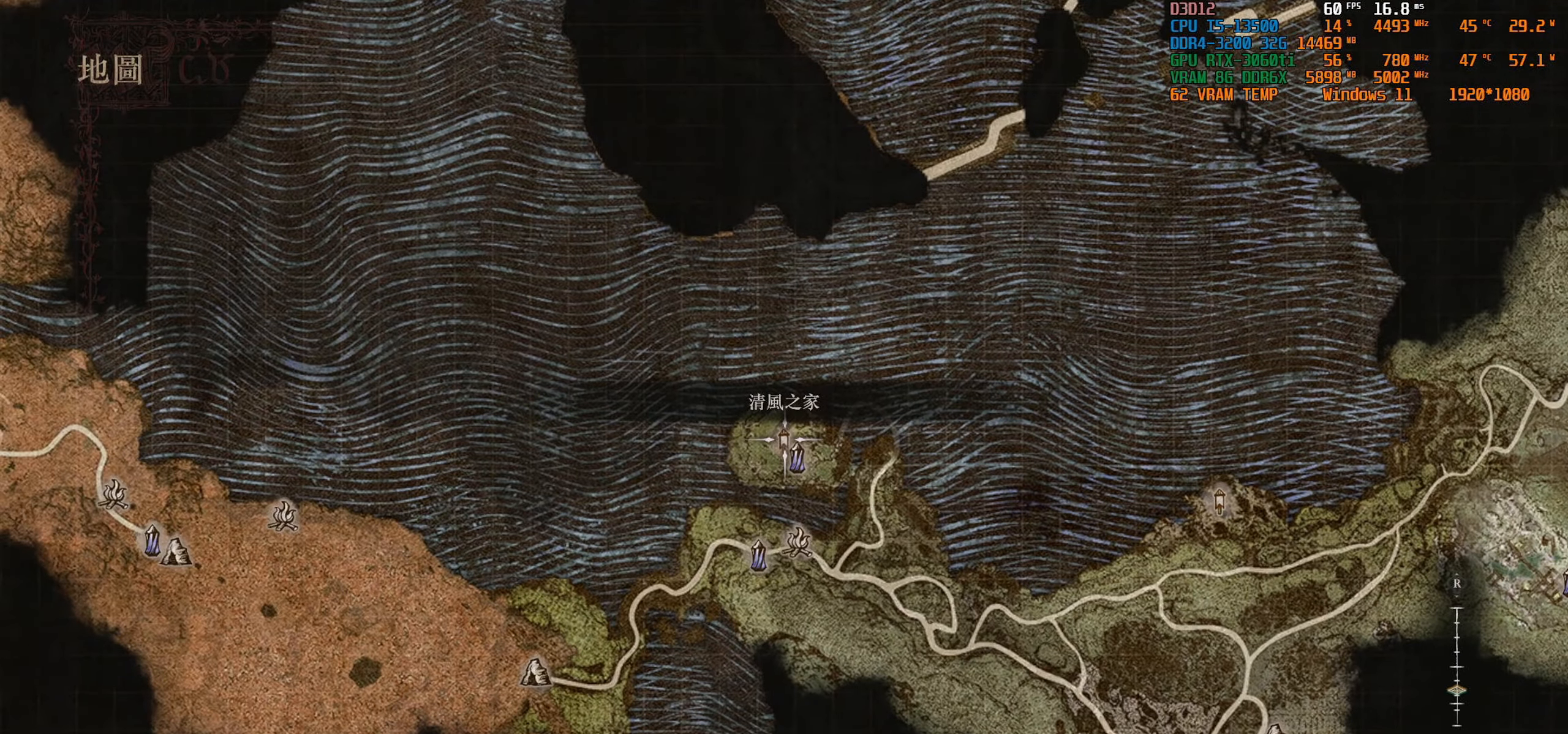
{"buttons": [], "left_stick": "down-left", "right_stick": "center", "events": [[34, "left_stick", "down-right"], [284, "left_stick", "down-left"]]}
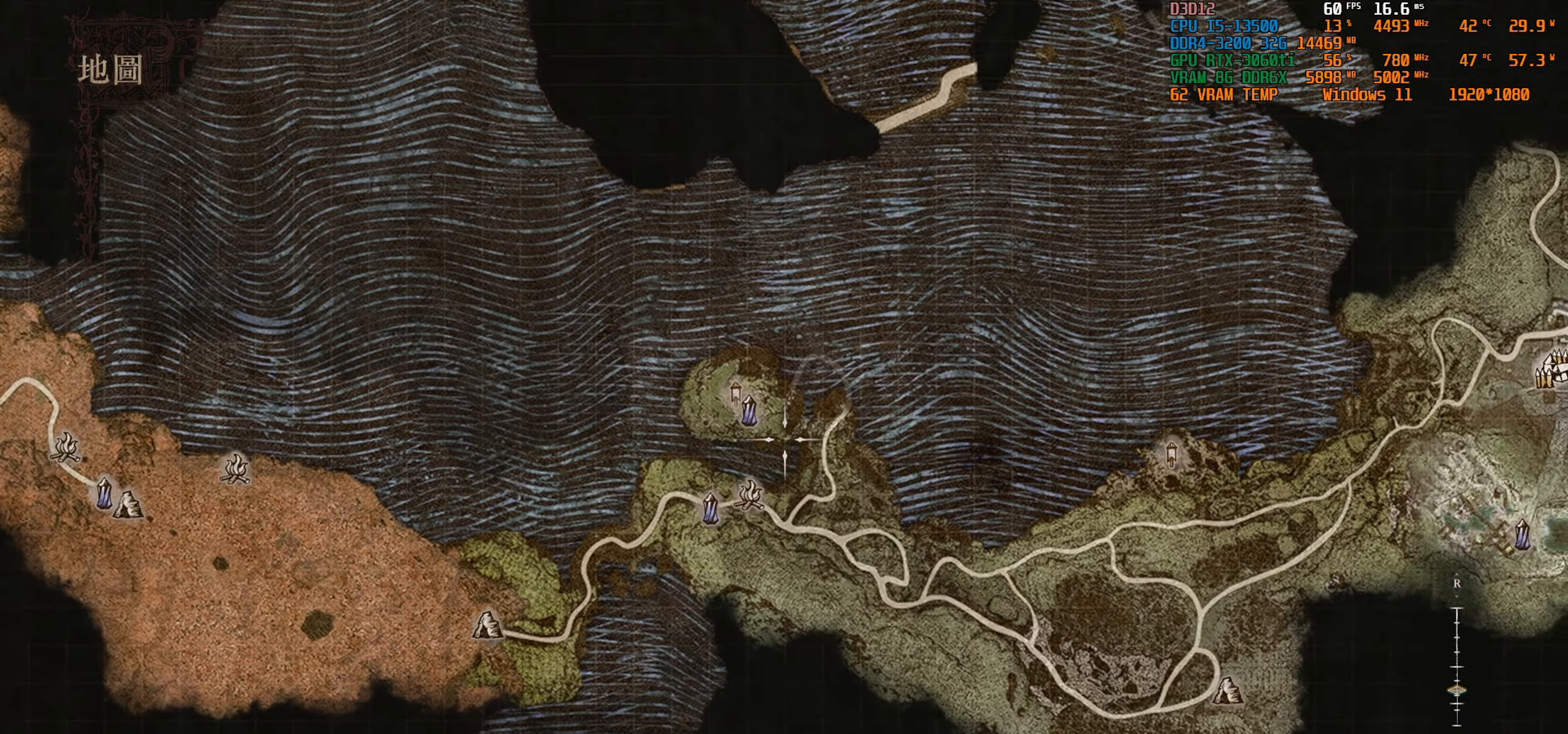
{"buttons": [], "left_stick": "center", "right_stick": "center", "events": [[100, "left_stick", "center"]]}
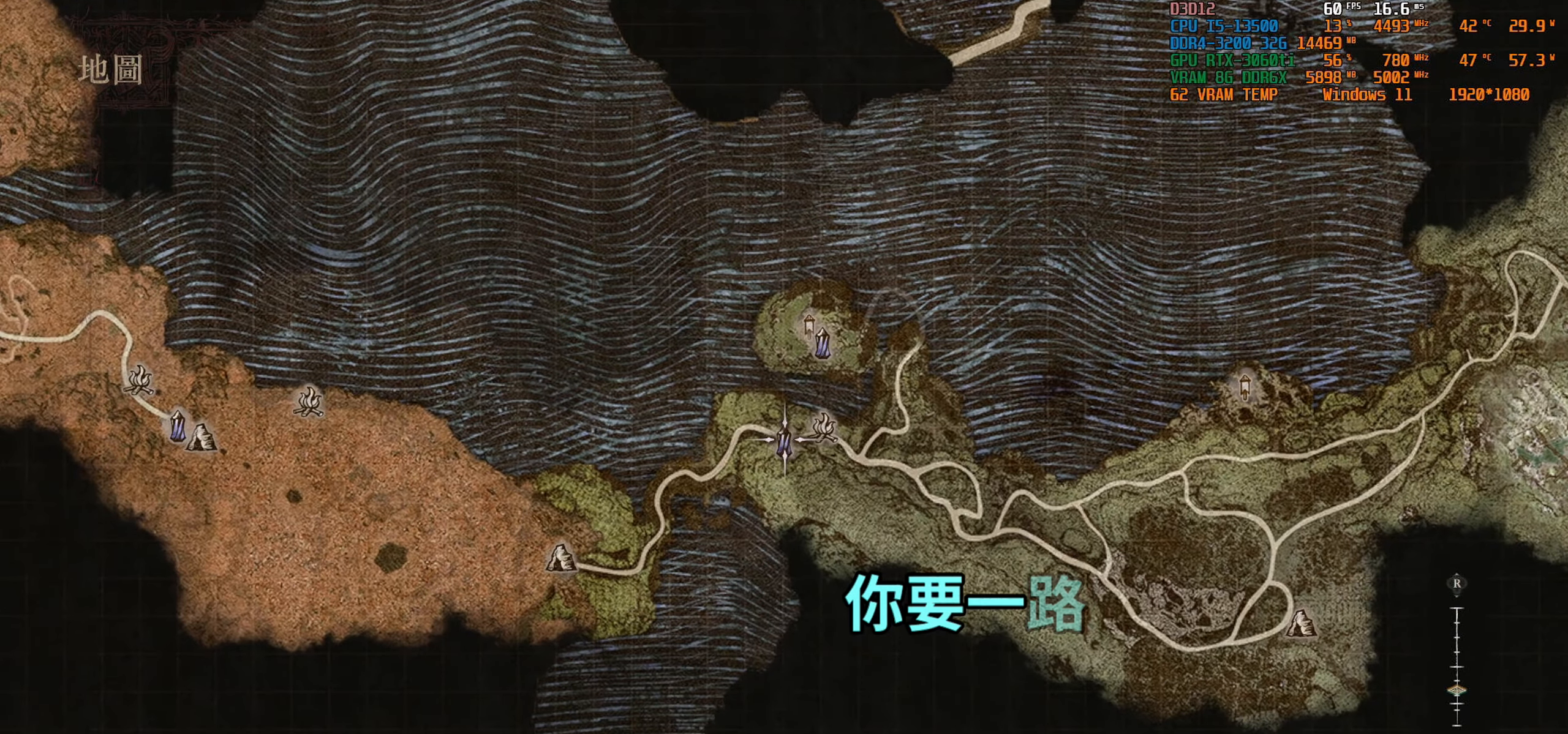
{"buttons": [], "left_stick": "center", "right_stick": "center", "events": [[17, "right_stick", "down"], [384, "right_stick", "center"]]}
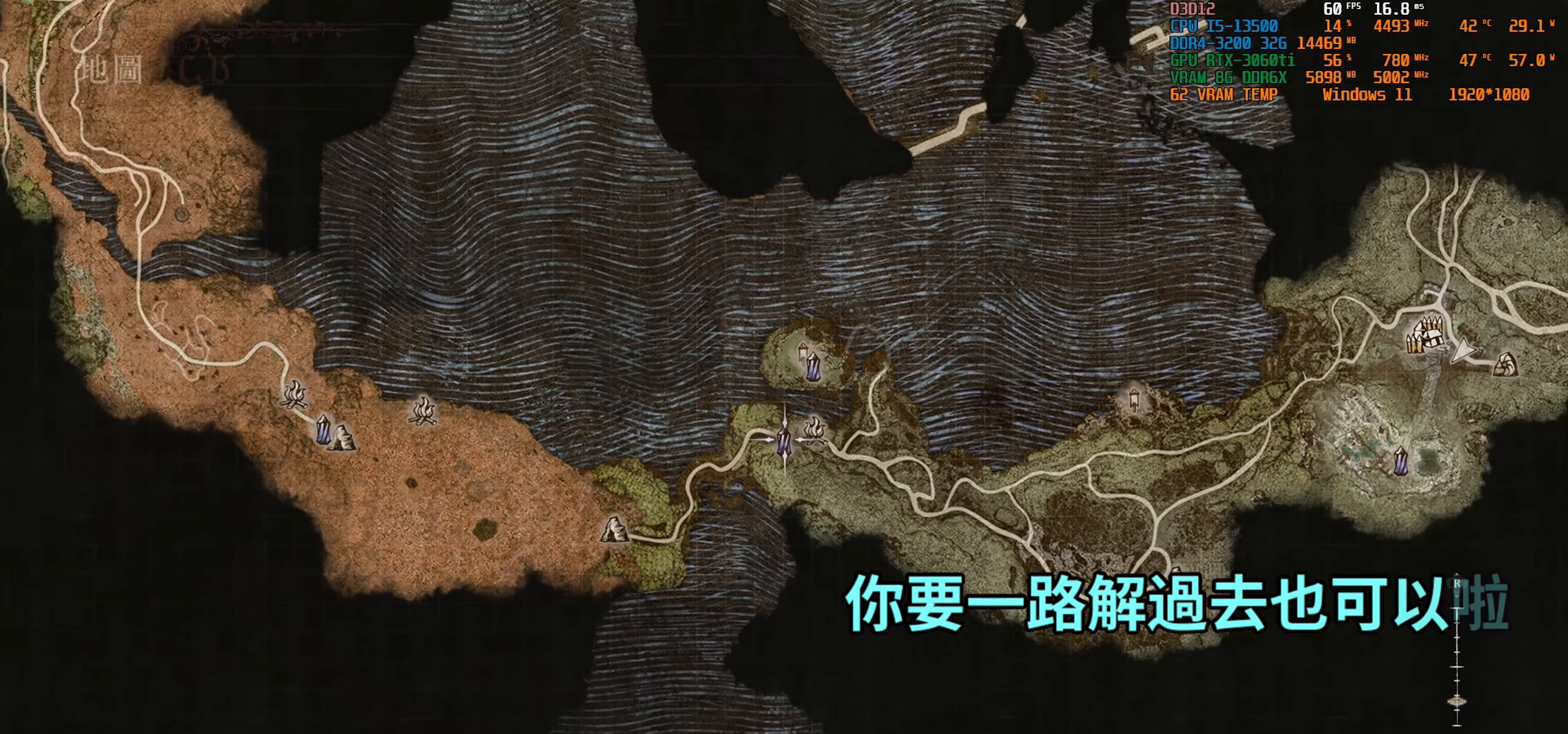
{"buttons": [], "left_stick": "center", "right_stick": "center", "events": []}
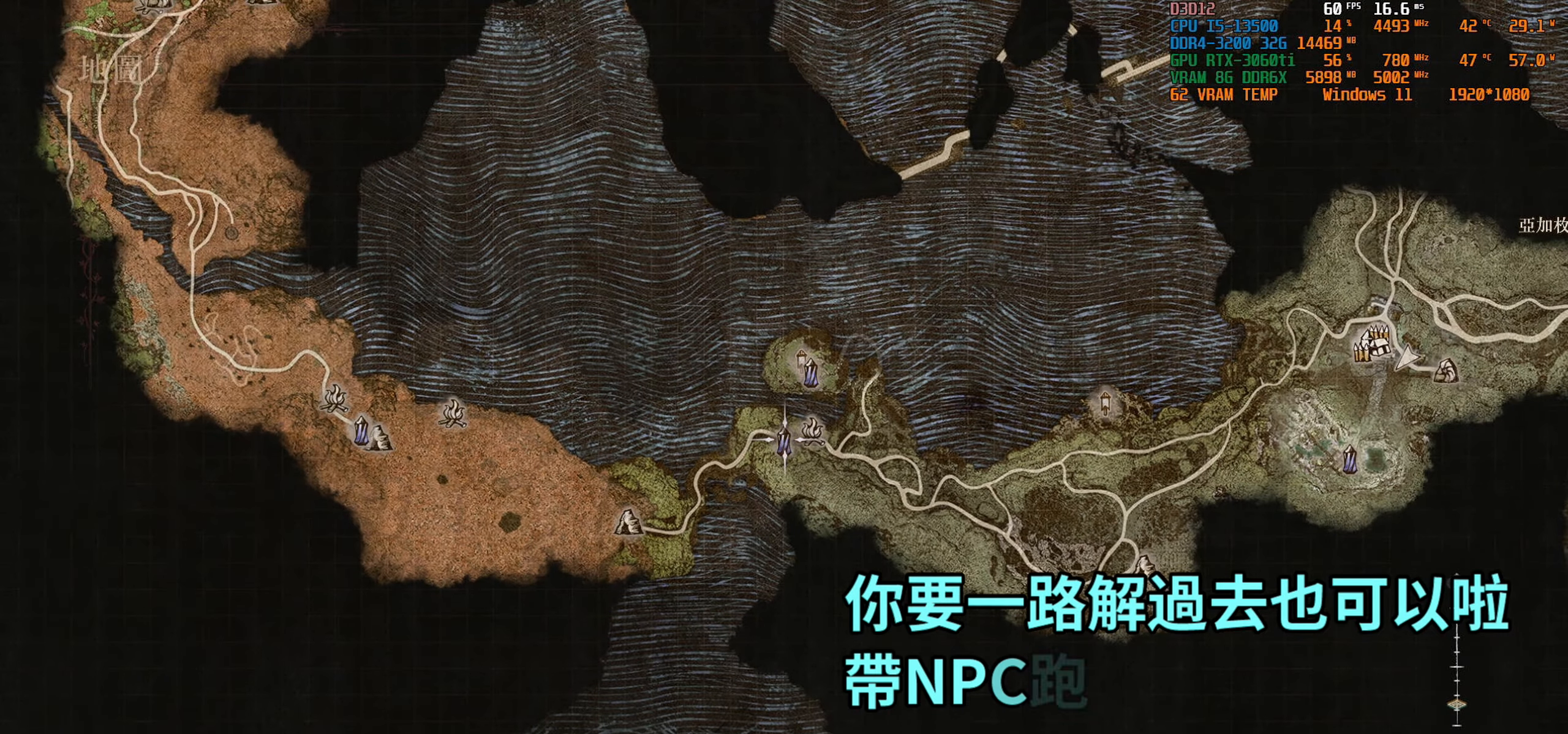
{"buttons": [], "left_stick": "center", "right_stick": "center", "events": []}
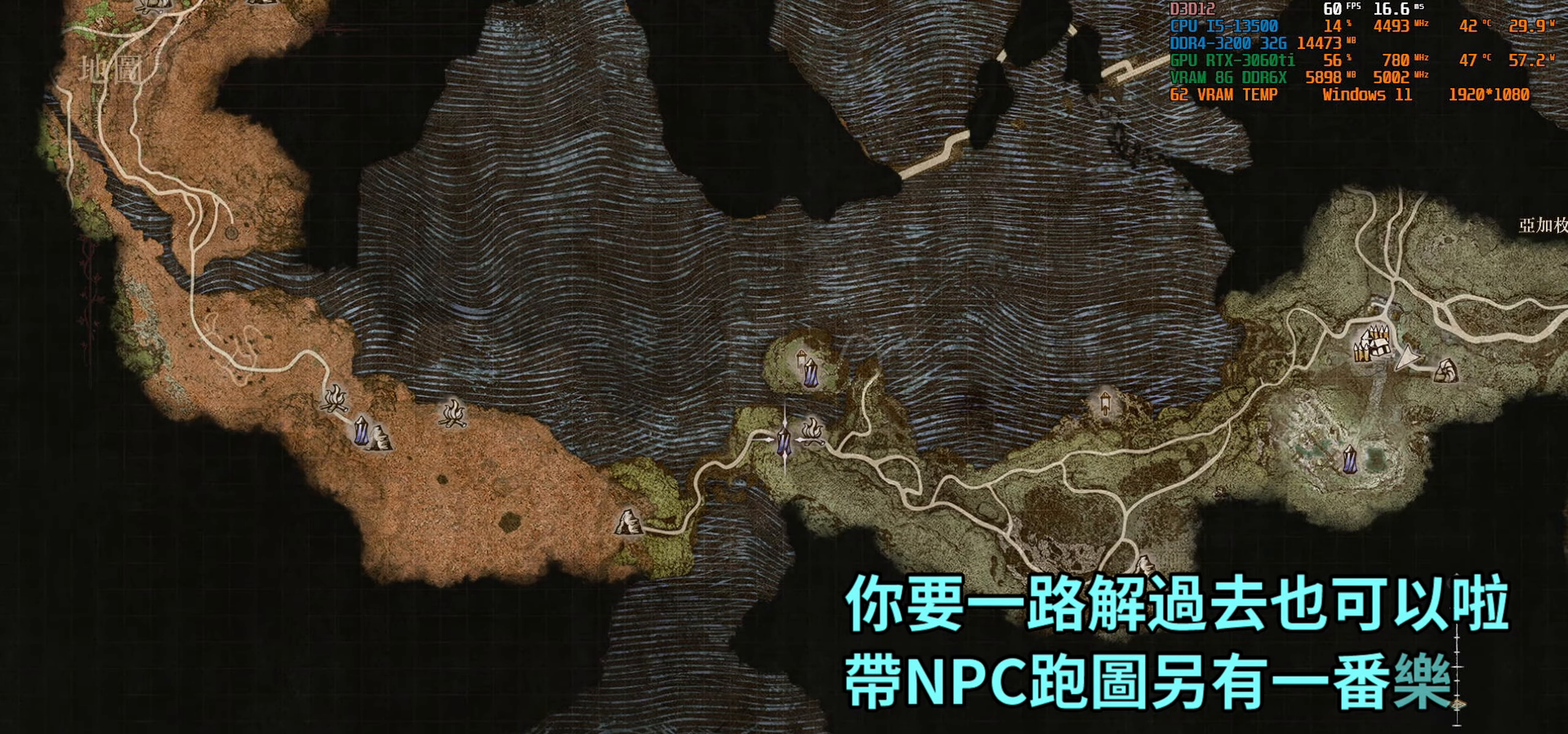
{"buttons": [], "left_stick": "center", "right_stick": "center", "events": []}